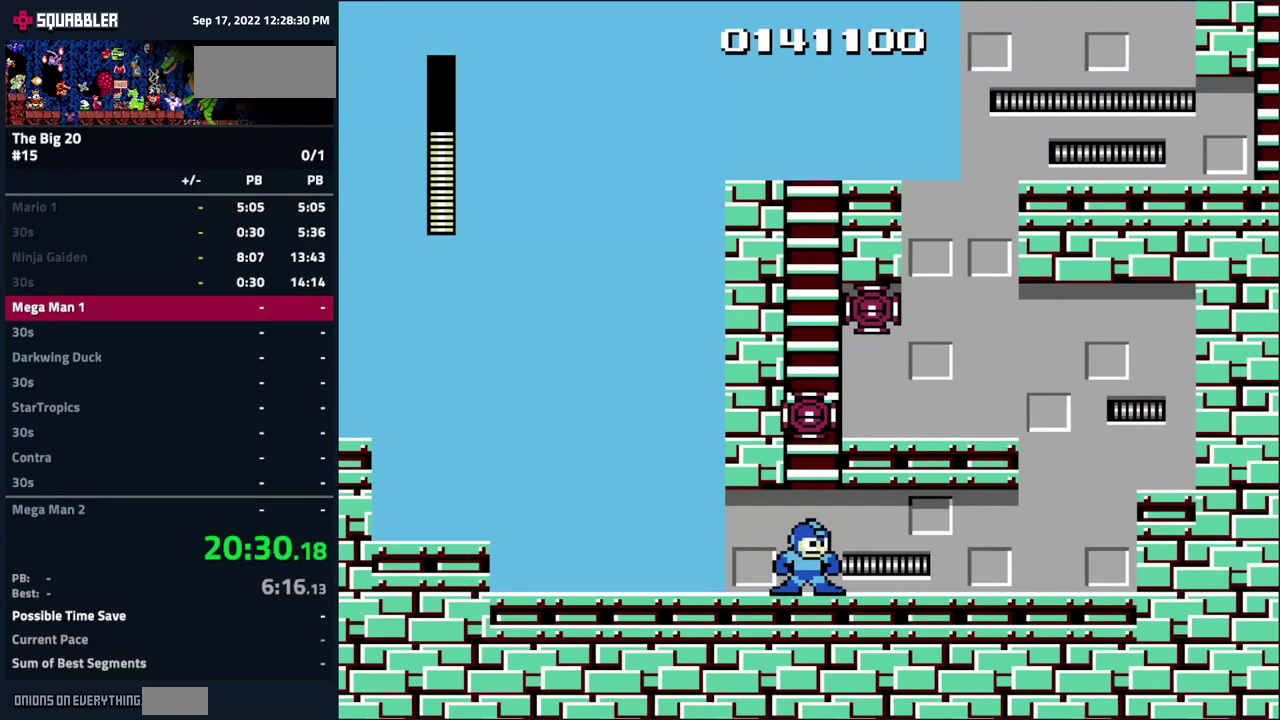
Gameplay with a controller (Nintendo layout); each line is a JSON object with the inputs held at the frame after it. "events" lists button and stick changes between this image and that frame as [ms after this image, input, new state], when the widget could be followed in between. Not read: L3 R3.
{"buttons": [], "events": []}
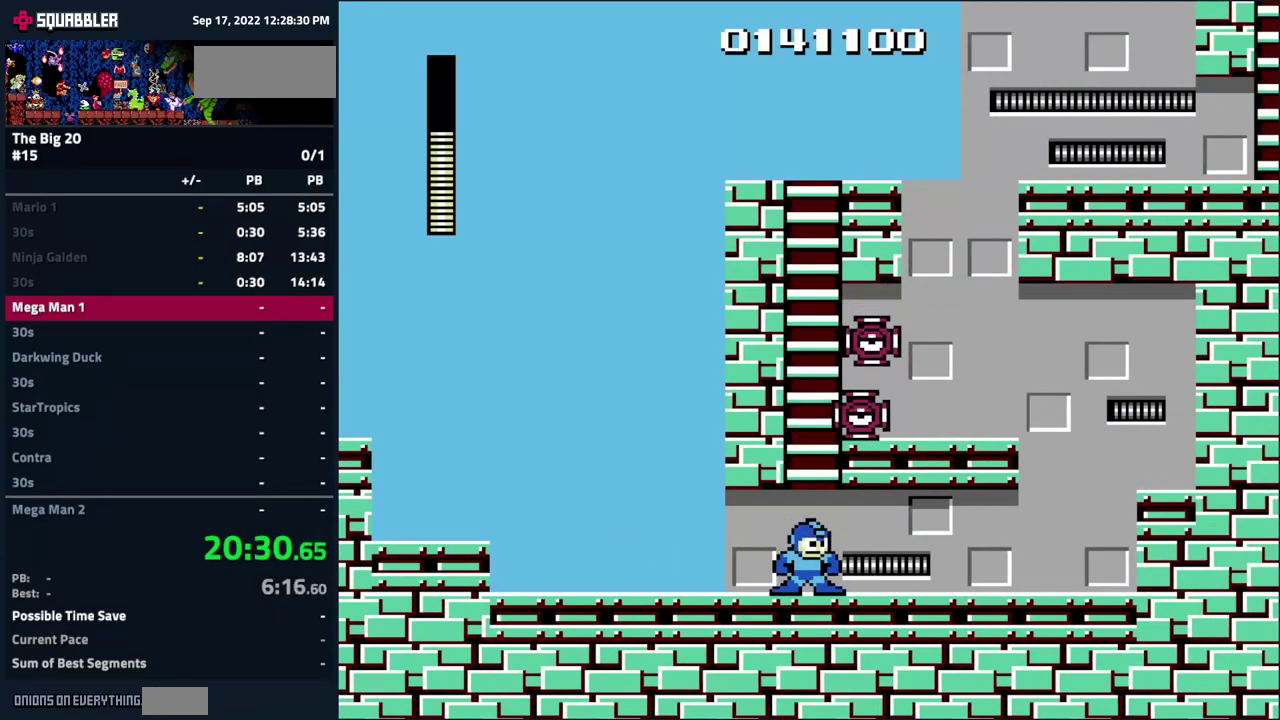
{"buttons": ["DPAD_UP"], "events": [[67, "A", "down"], [100, "DPAD_UP", "down"], [234, "A", "up"]]}
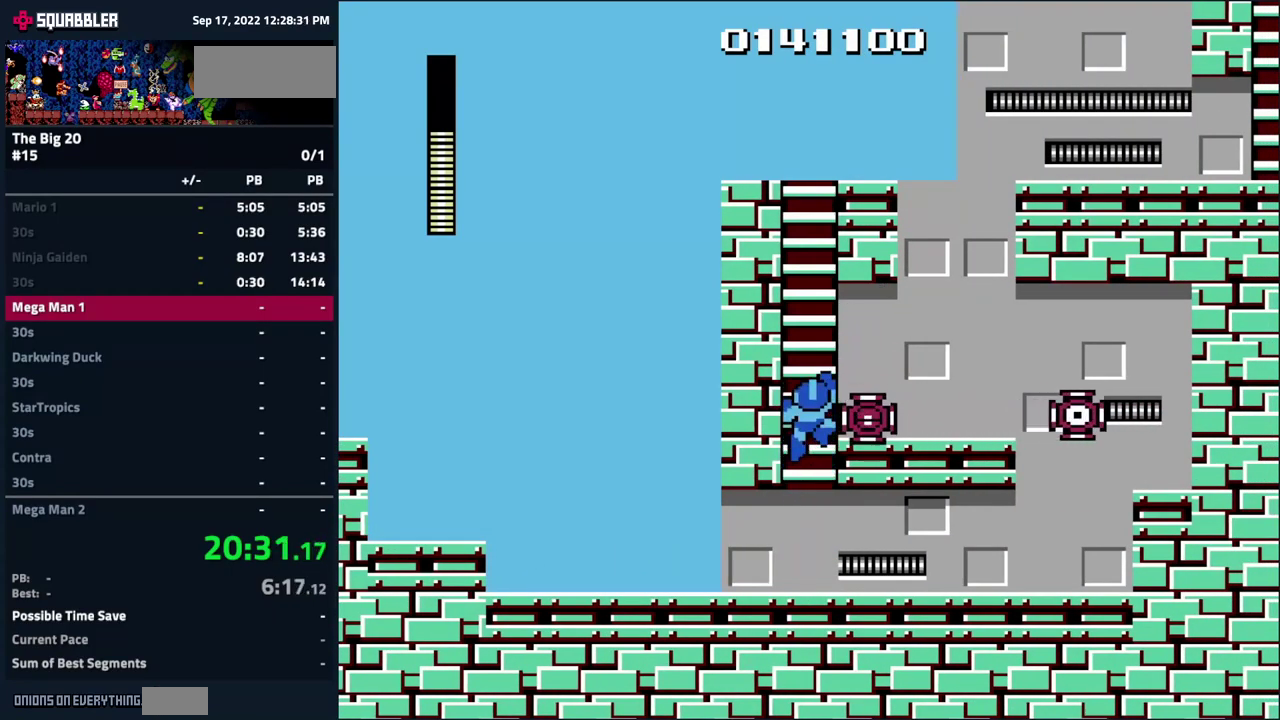
{"buttons": ["DPAD_UP"], "events": []}
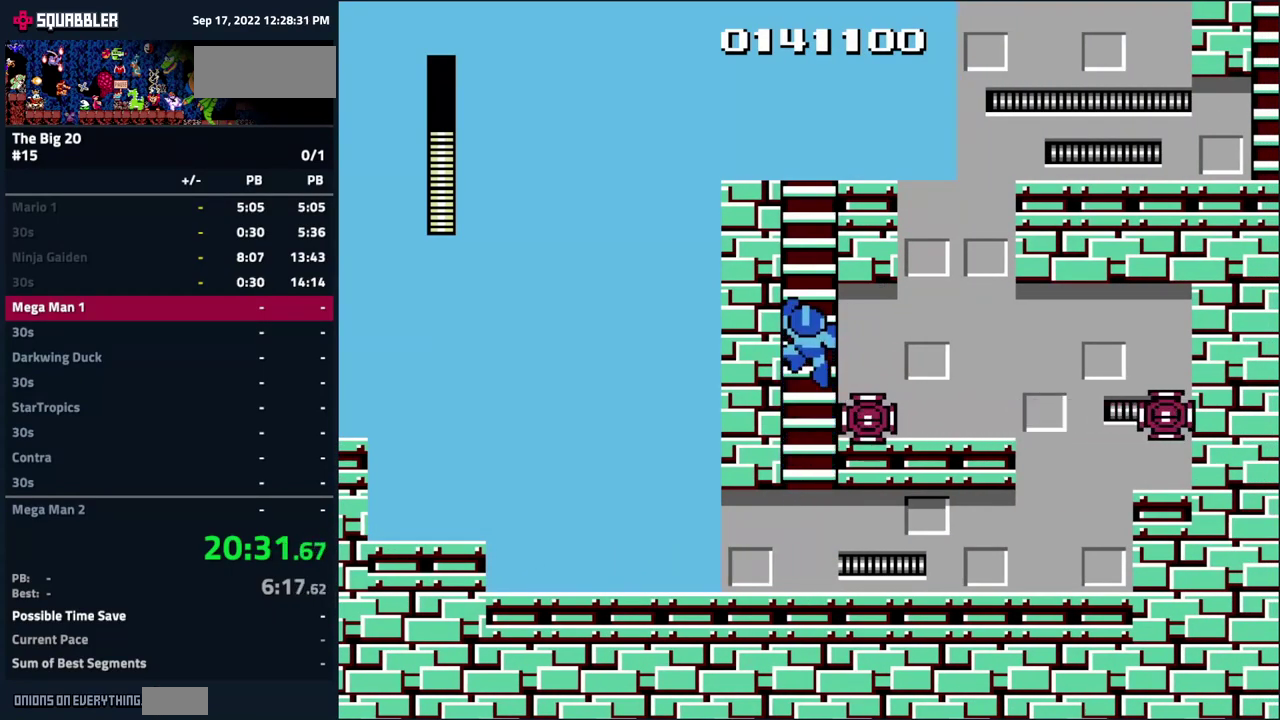
{"buttons": ["DPAD_UP"], "events": []}
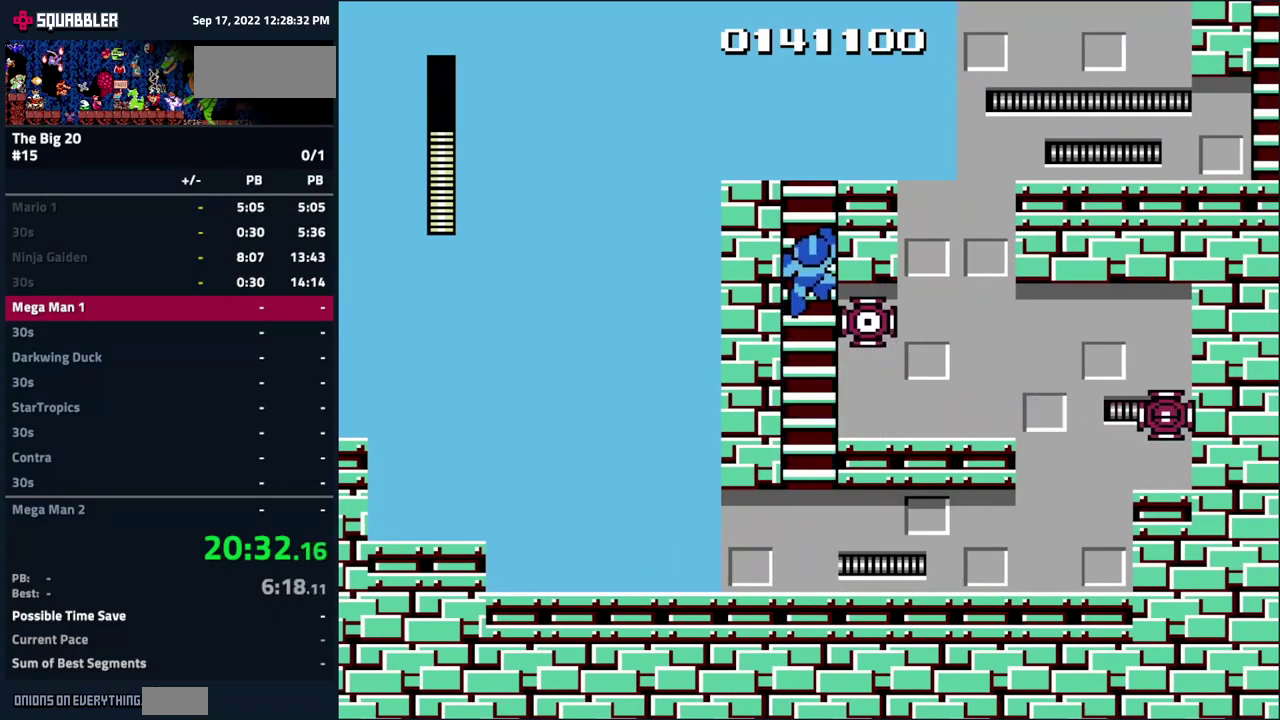
{"buttons": ["DPAD_UP"], "events": []}
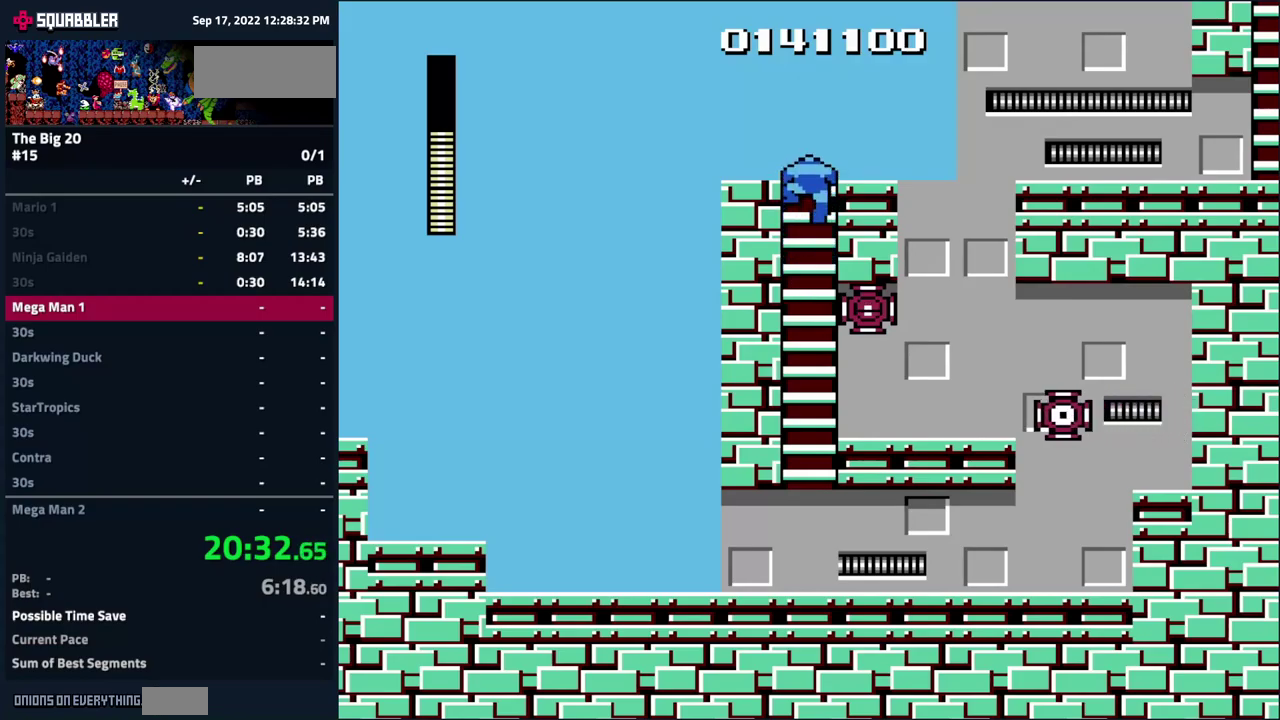
{"buttons": ["A", "DPAD_RIGHT"], "events": [[100, "DPAD_RIGHT", "down"], [117, "DPAD_UP", "up"], [450, "A", "down"]]}
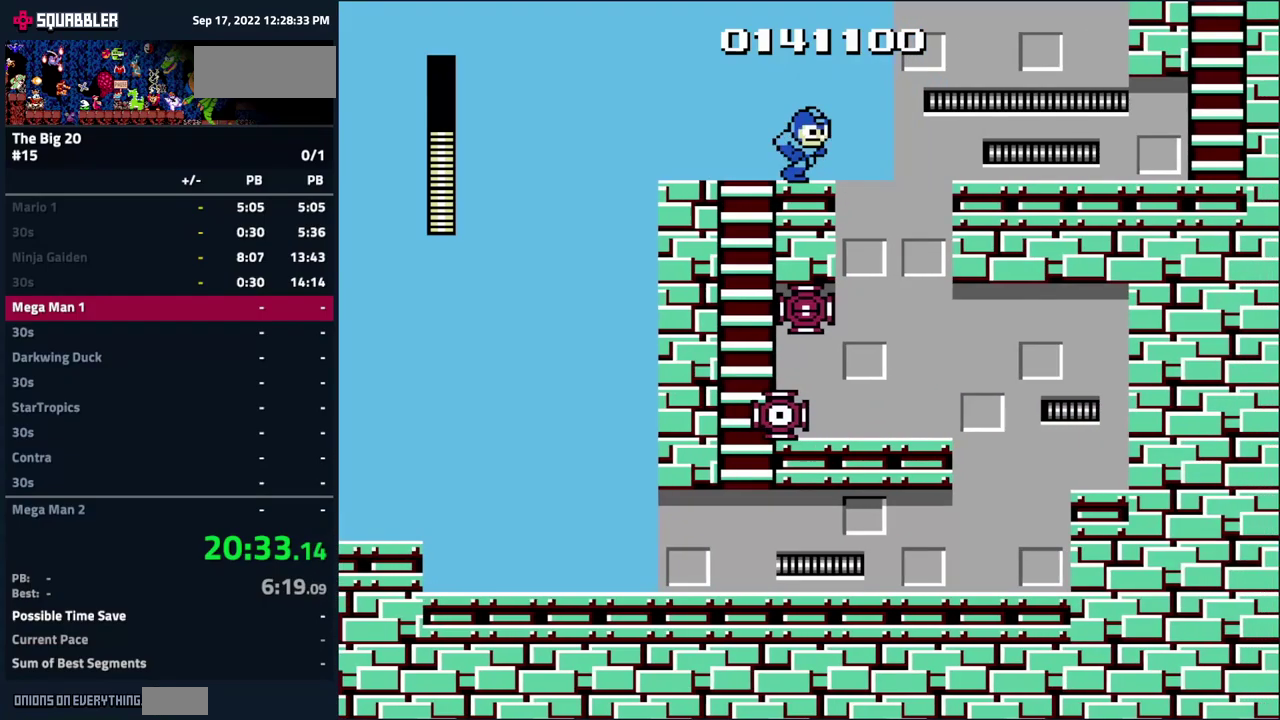
{"buttons": ["DPAD_RIGHT"], "events": [[400, "A", "up"]]}
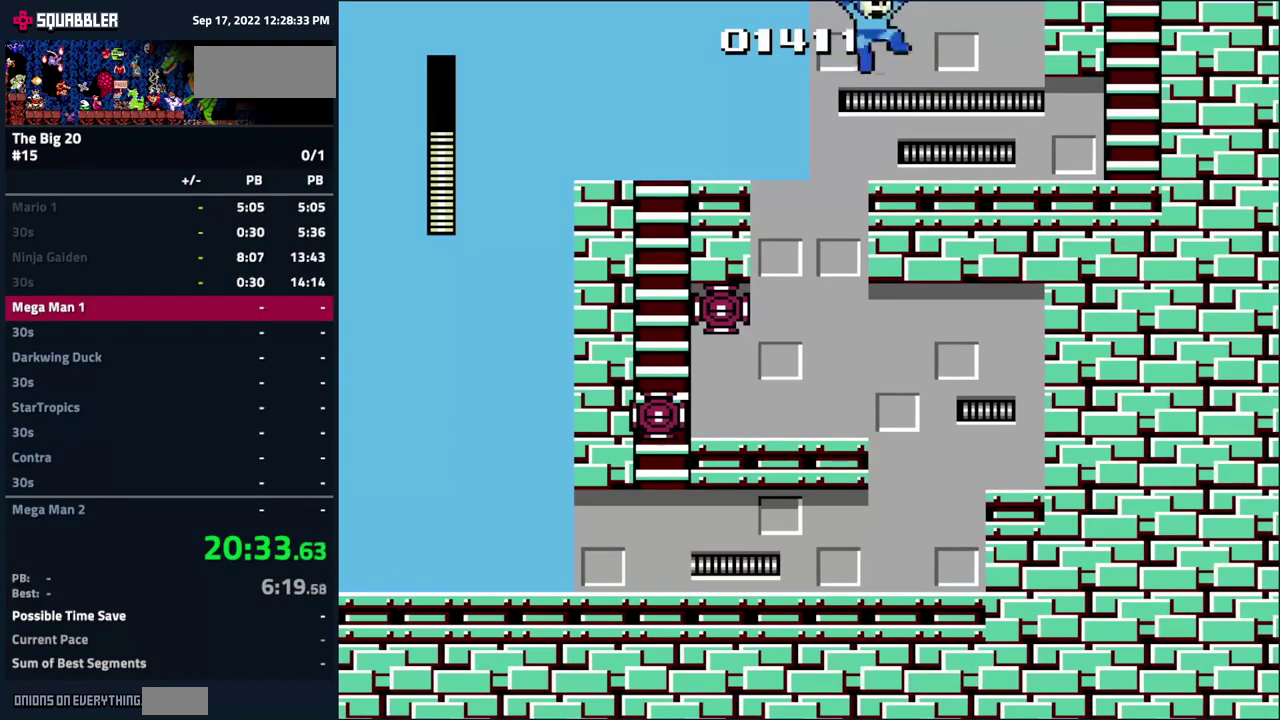
{"buttons": ["DPAD_RIGHT"], "events": []}
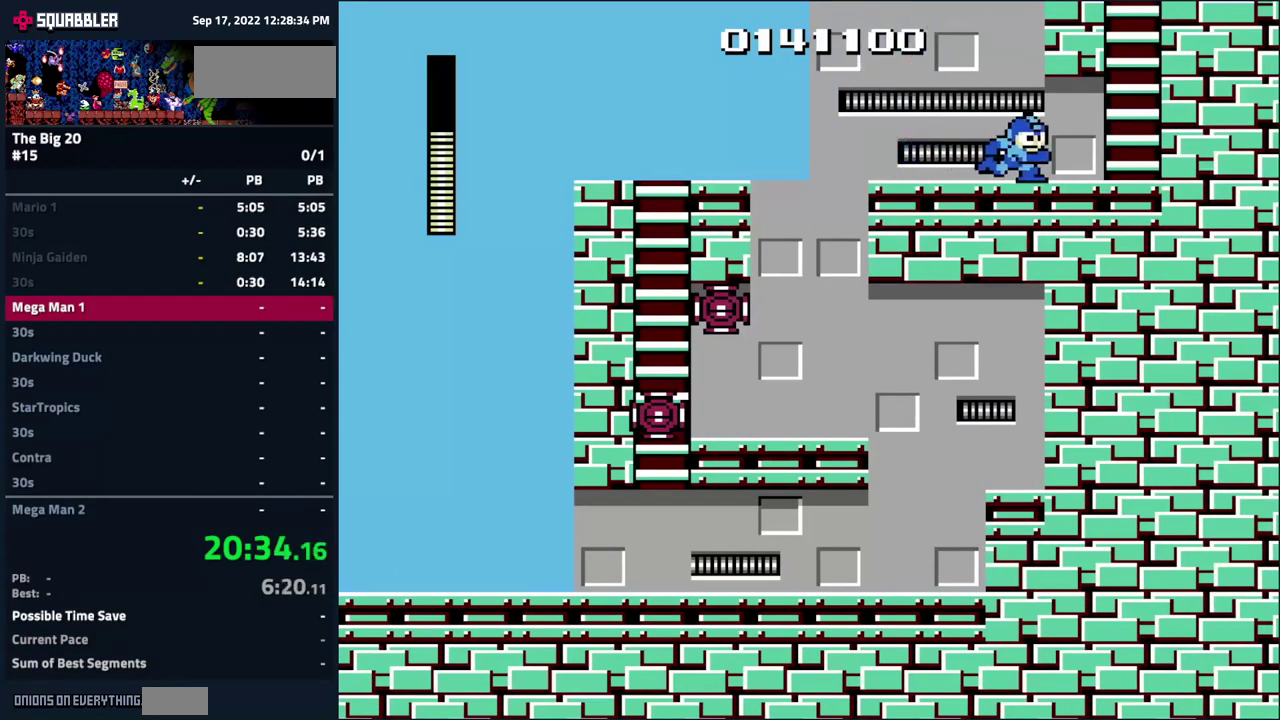
{"buttons": ["A"], "events": [[317, "A", "down"], [383, "DPAD_RIGHT", "up"]]}
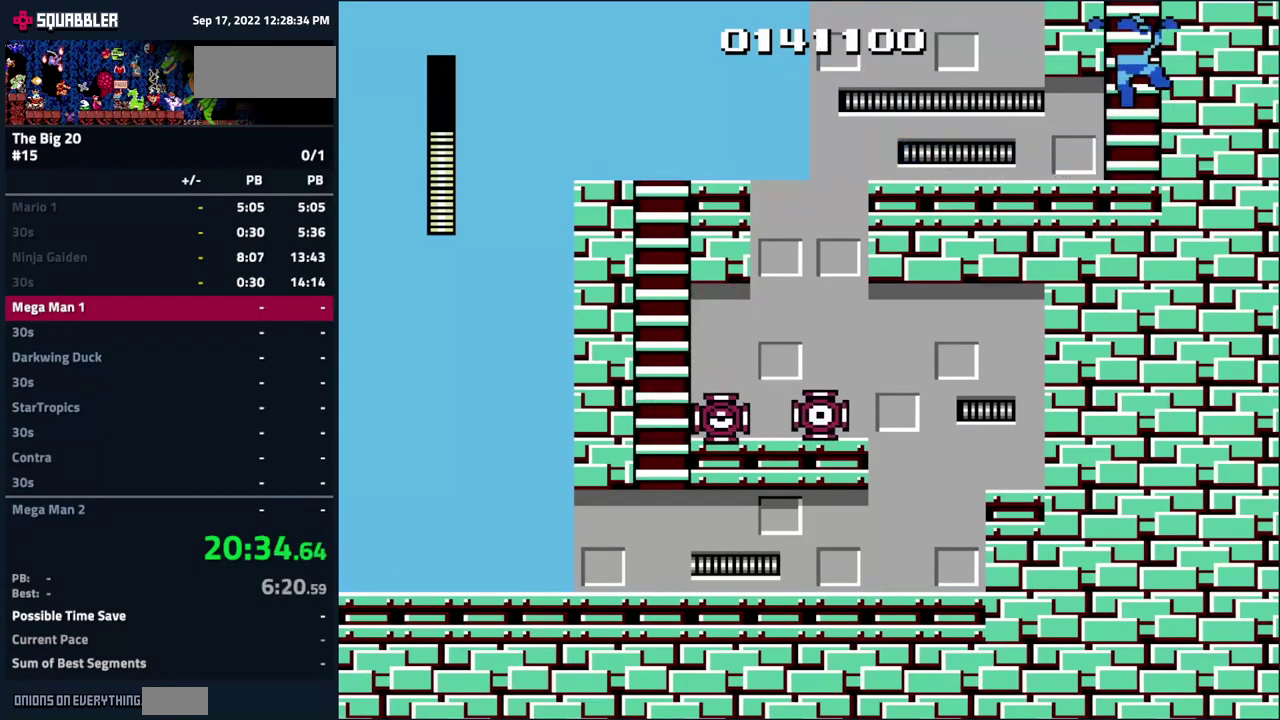
{"buttons": ["DPAD_UP"], "events": [[67, "DPAD_UP", "down"], [250, "A", "up"]]}
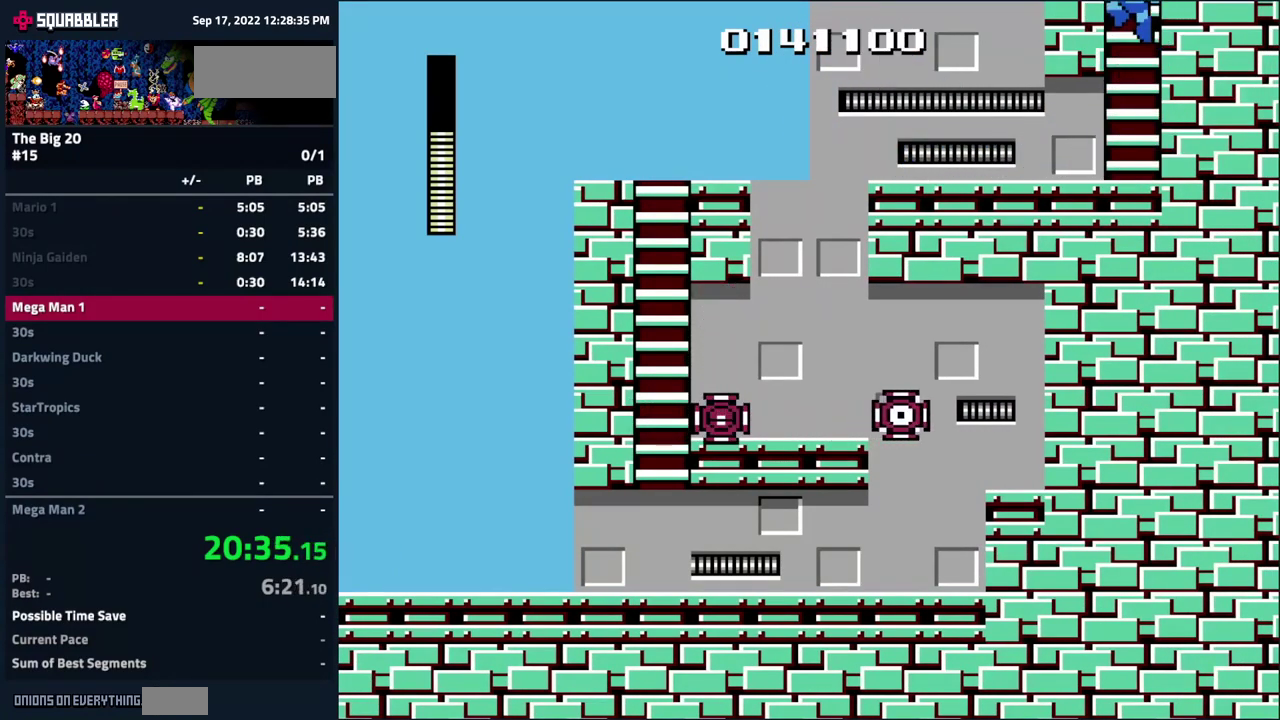
{"buttons": [], "events": [[100, "DPAD_UP", "up"]]}
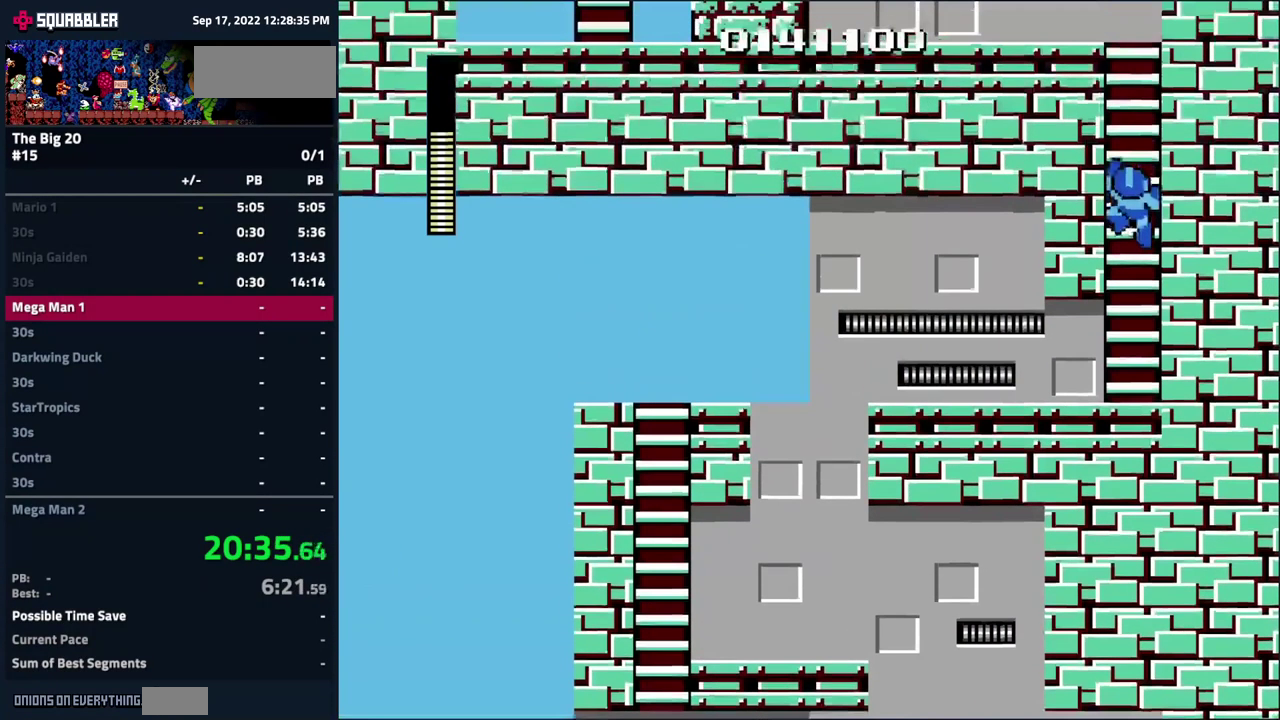
{"buttons": ["DPAD_UP"], "events": [[183, "DPAD_UP", "down"]]}
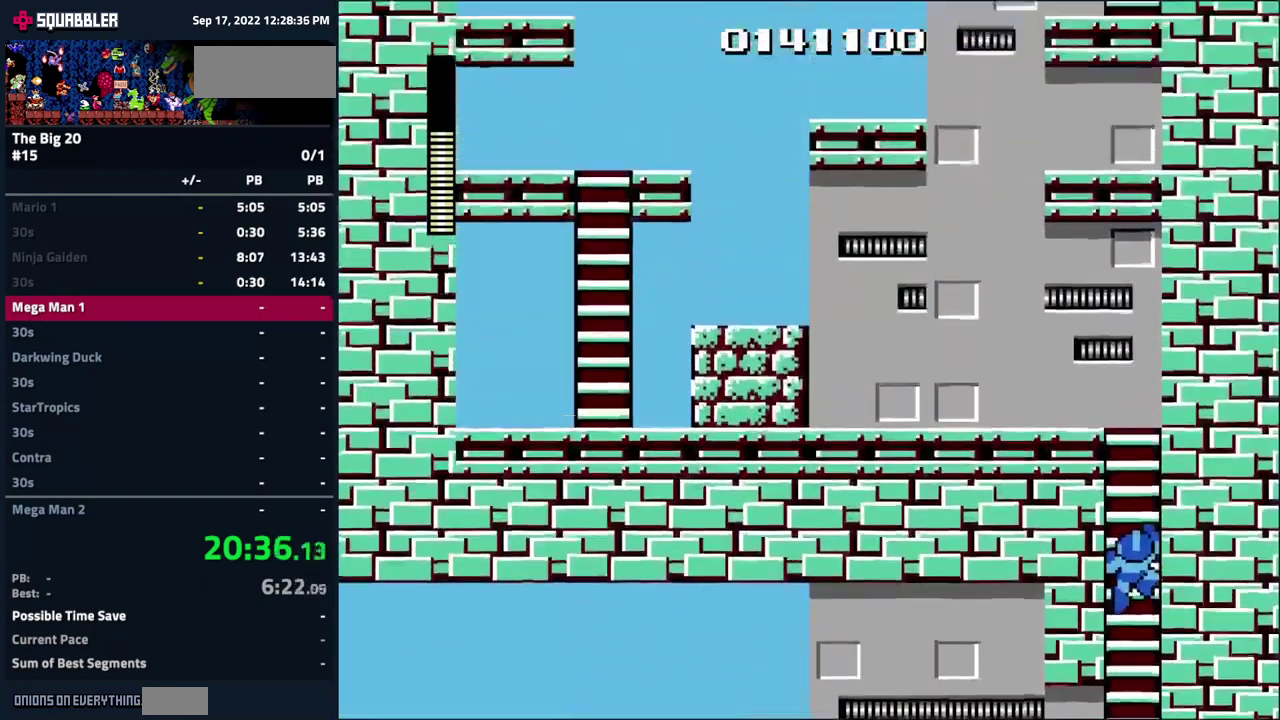
{"buttons": ["DPAD_UP"], "events": []}
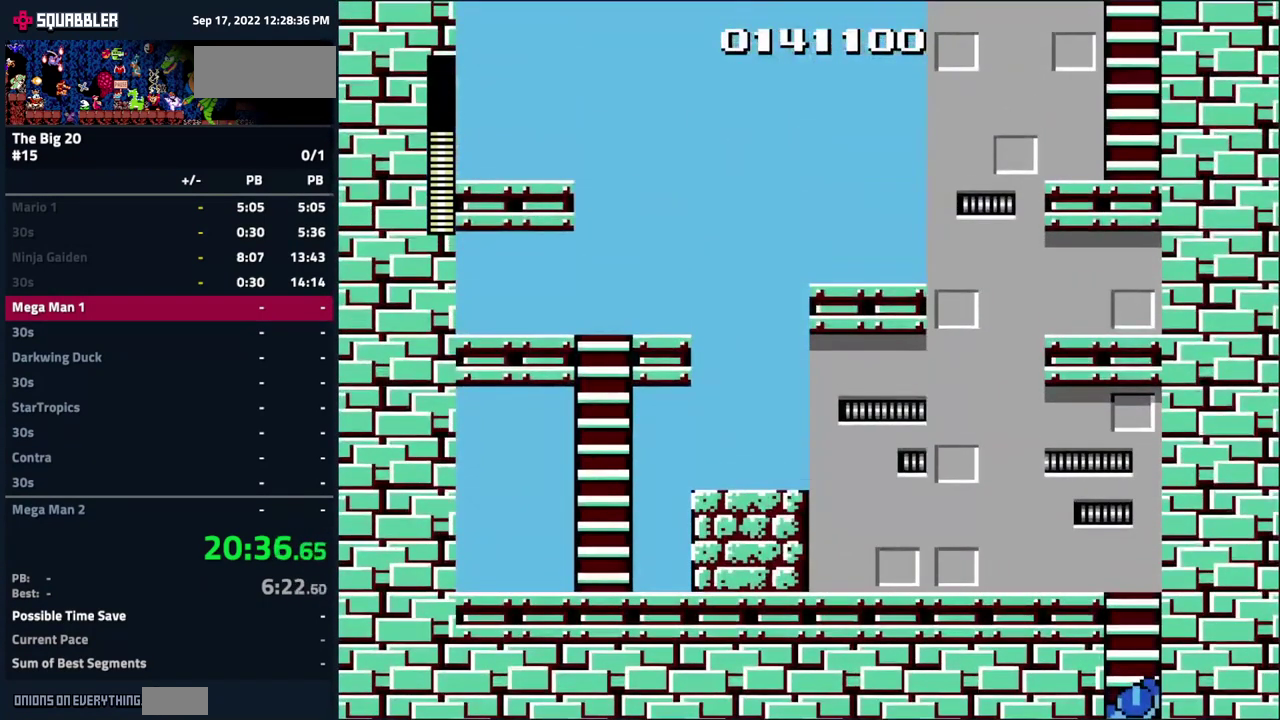
{"buttons": ["DPAD_UP"], "events": []}
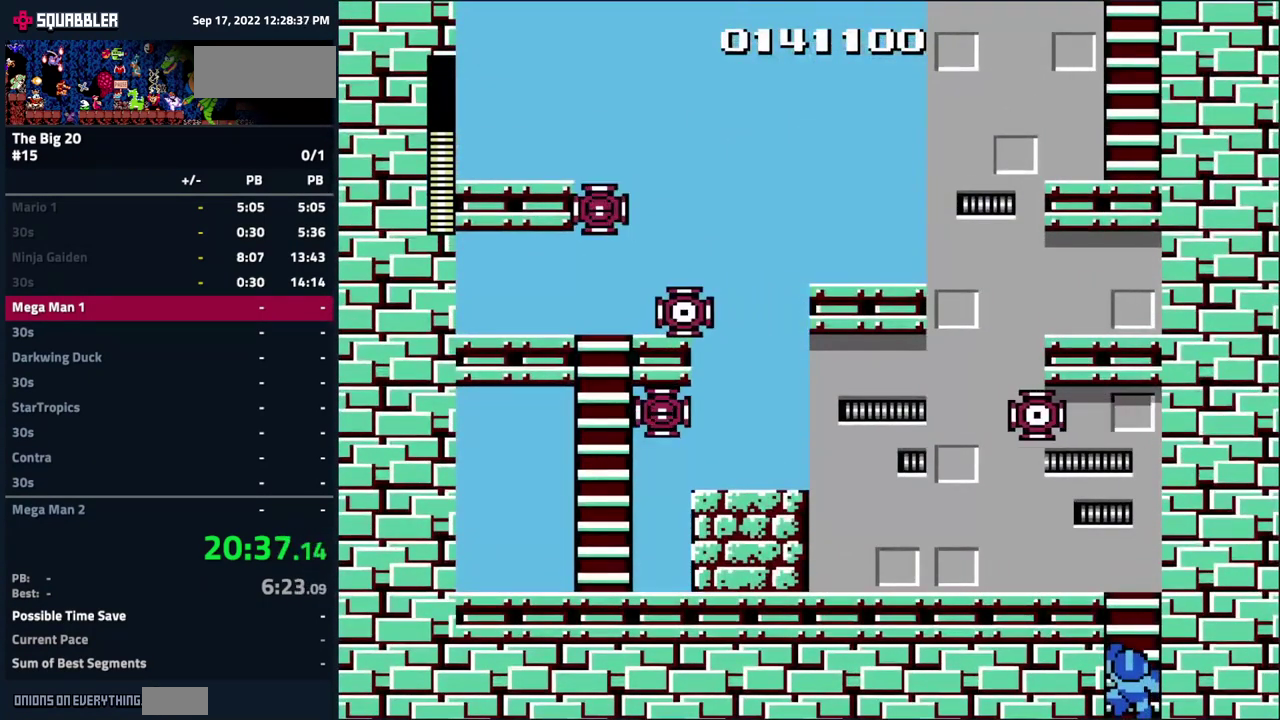
{"buttons": ["DPAD_UP", "DPAD_LEFT"], "events": [[416, "DPAD_LEFT", "down"]]}
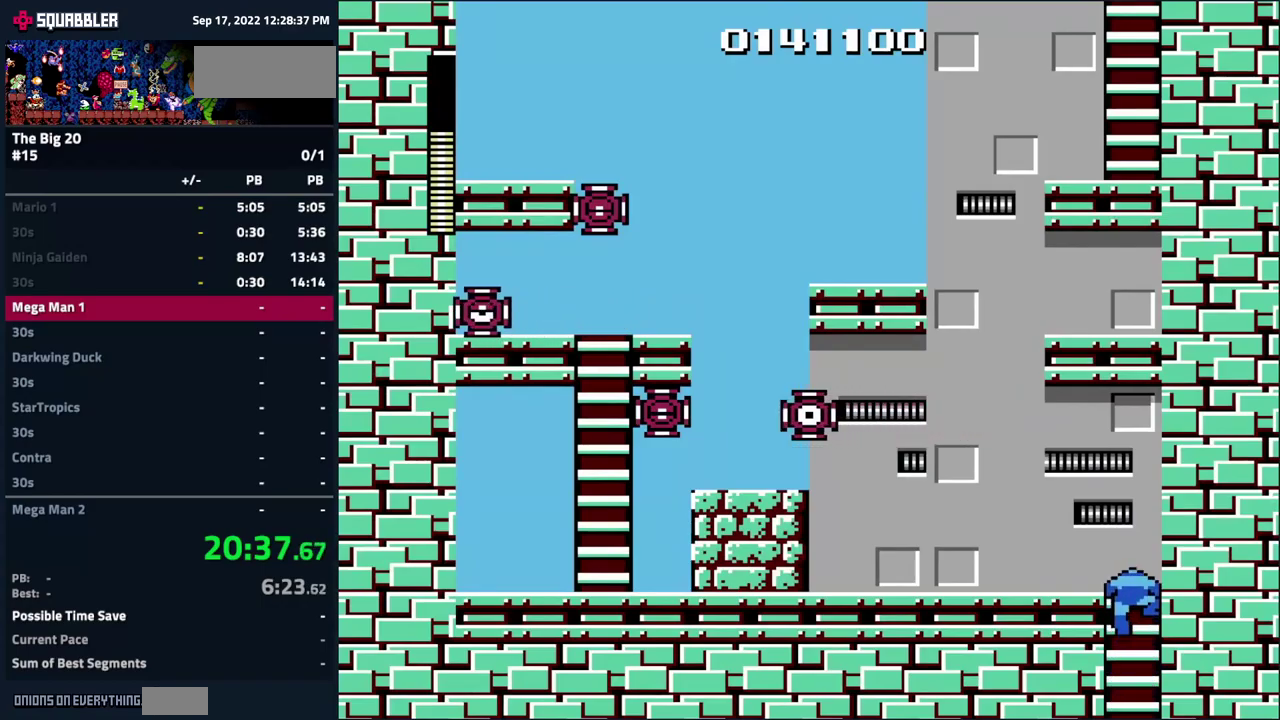
{"buttons": ["DPAD_LEFT"], "events": [[33, "DPAD_UP", "up"]]}
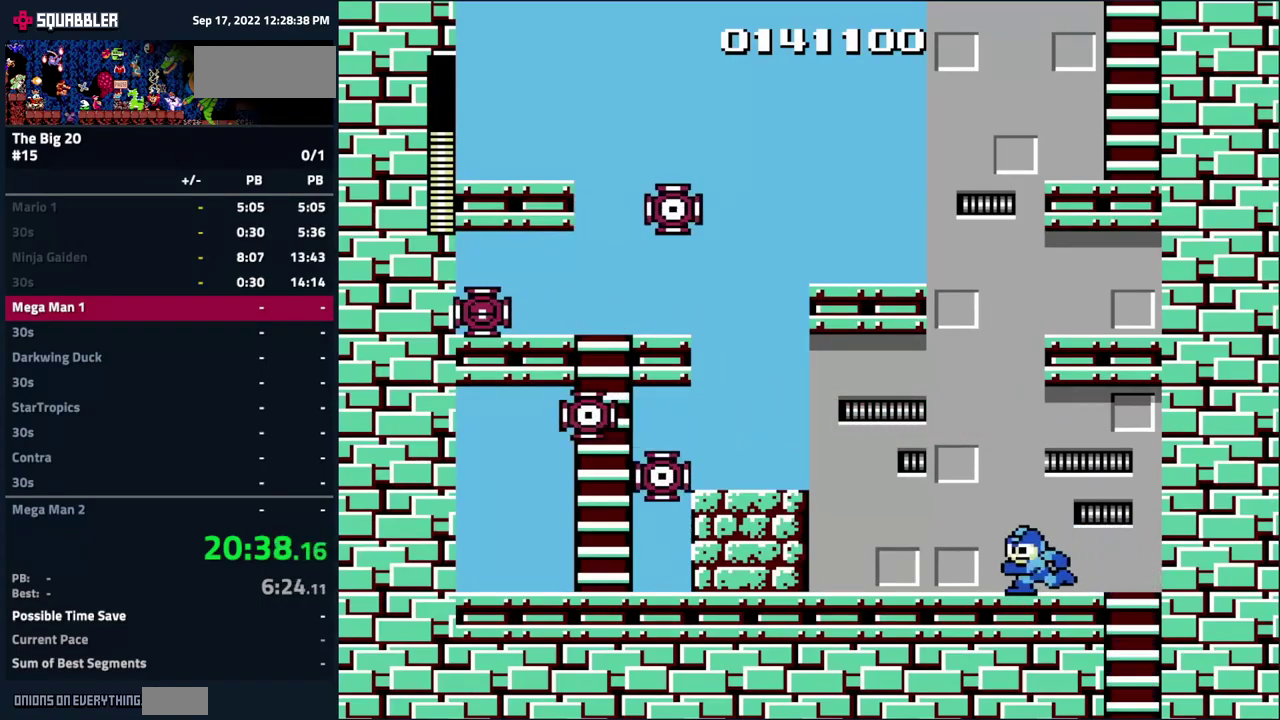
{"buttons": ["A", "DPAD_LEFT"], "events": [[267, "A", "down"]]}
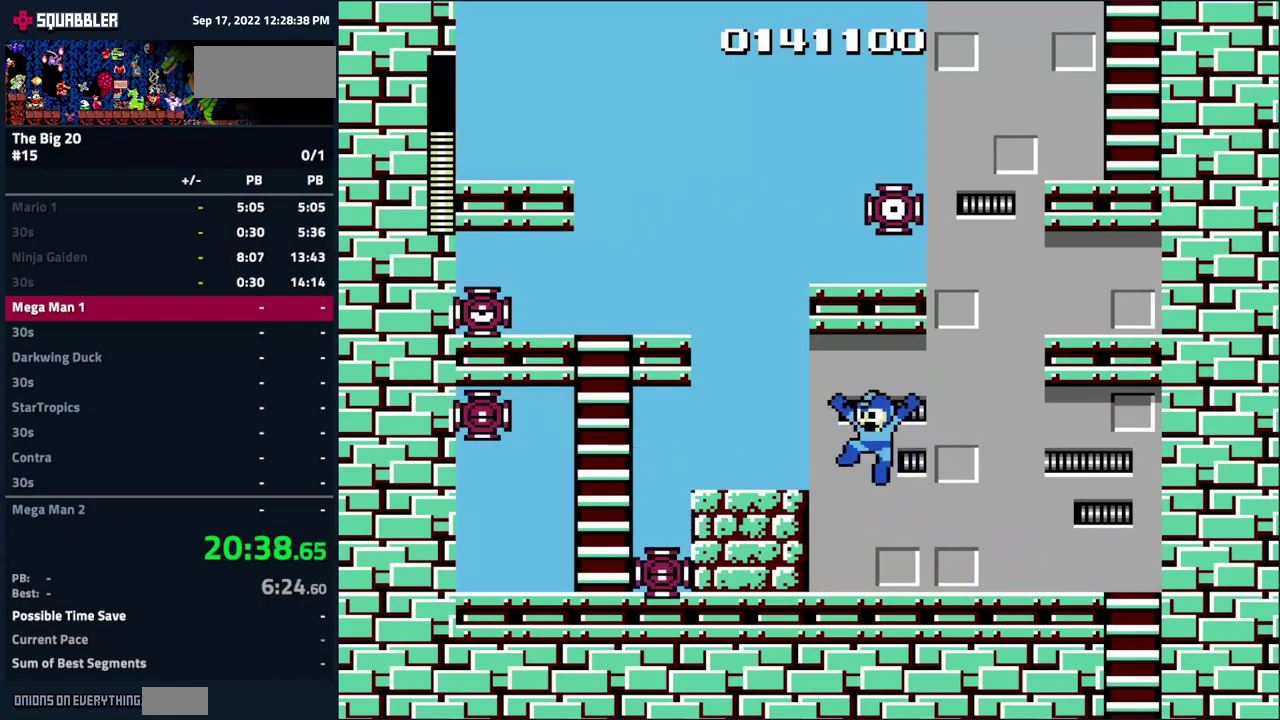
{"buttons": [], "events": [[50, "A", "up"], [333, "DPAD_LEFT", "up"]]}
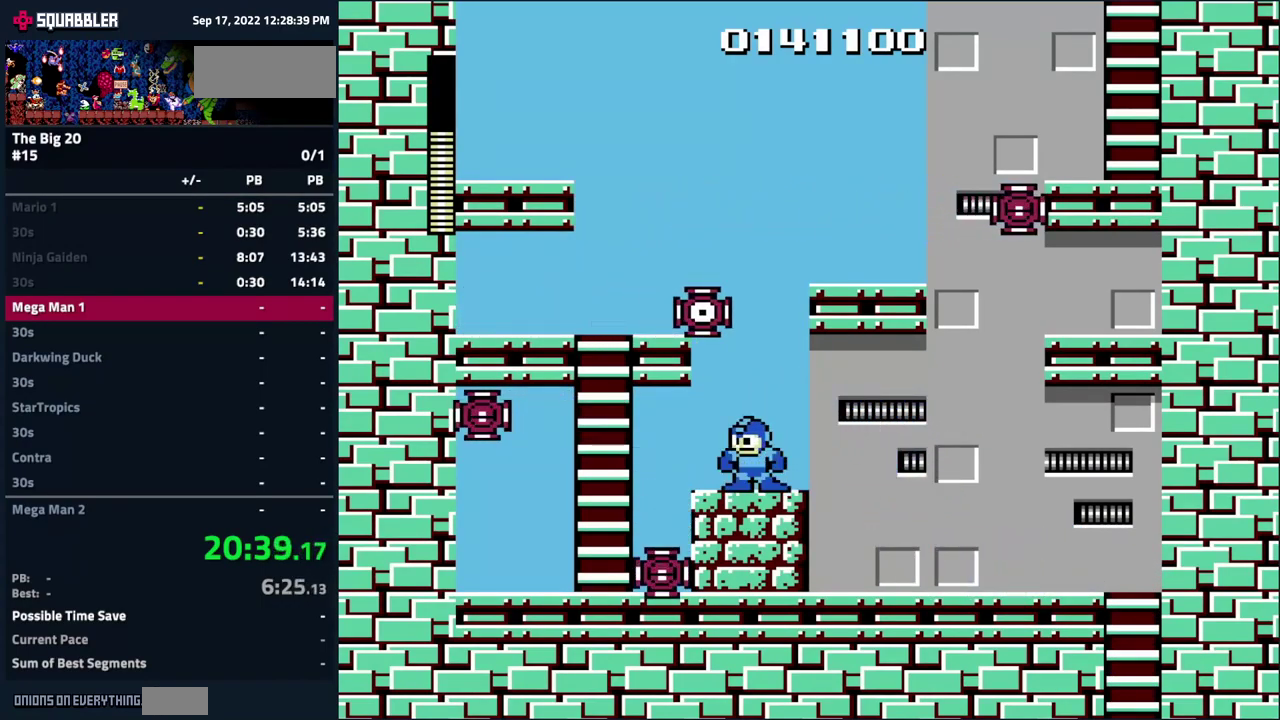
{"buttons": ["A", "DPAD_LEFT"], "events": [[100, "DPAD_LEFT", "down"], [167, "A", "down"]]}
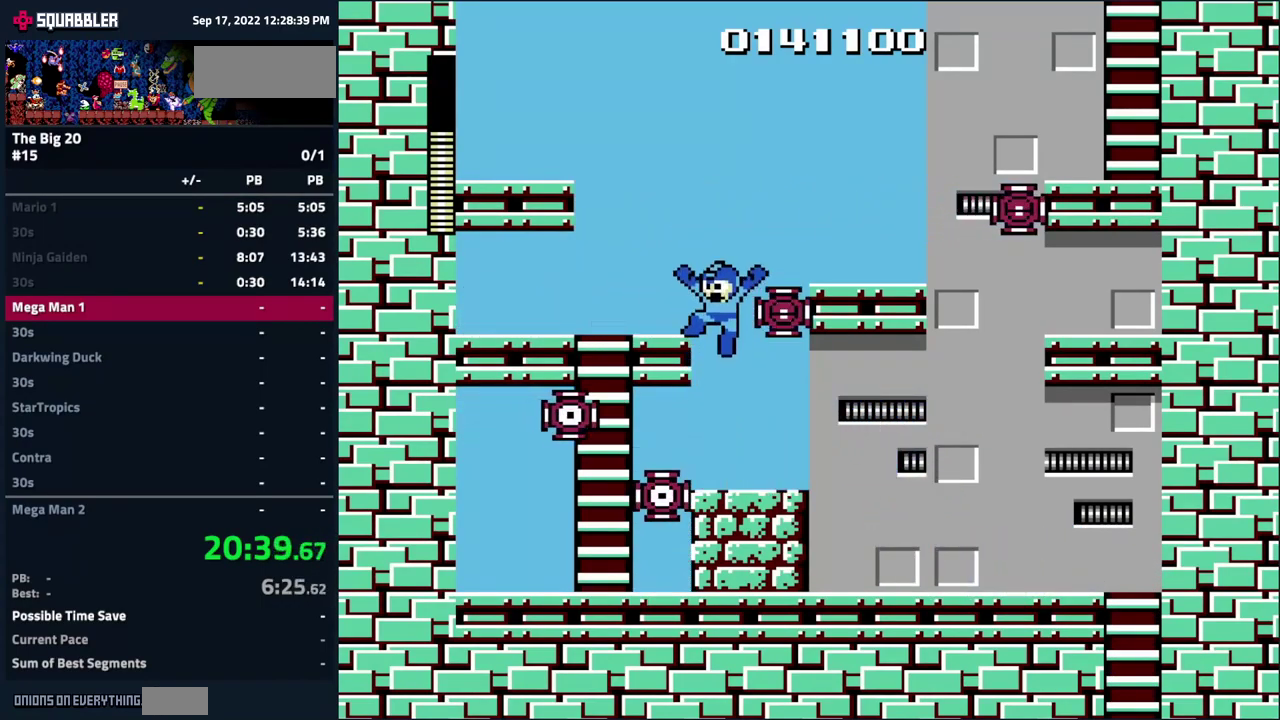
{"buttons": ["A", "DPAD_RIGHT"], "events": [[150, "DPAD_LEFT", "up"], [167, "A", "up"], [233, "DPAD_RIGHT", "down"], [367, "A", "down"]]}
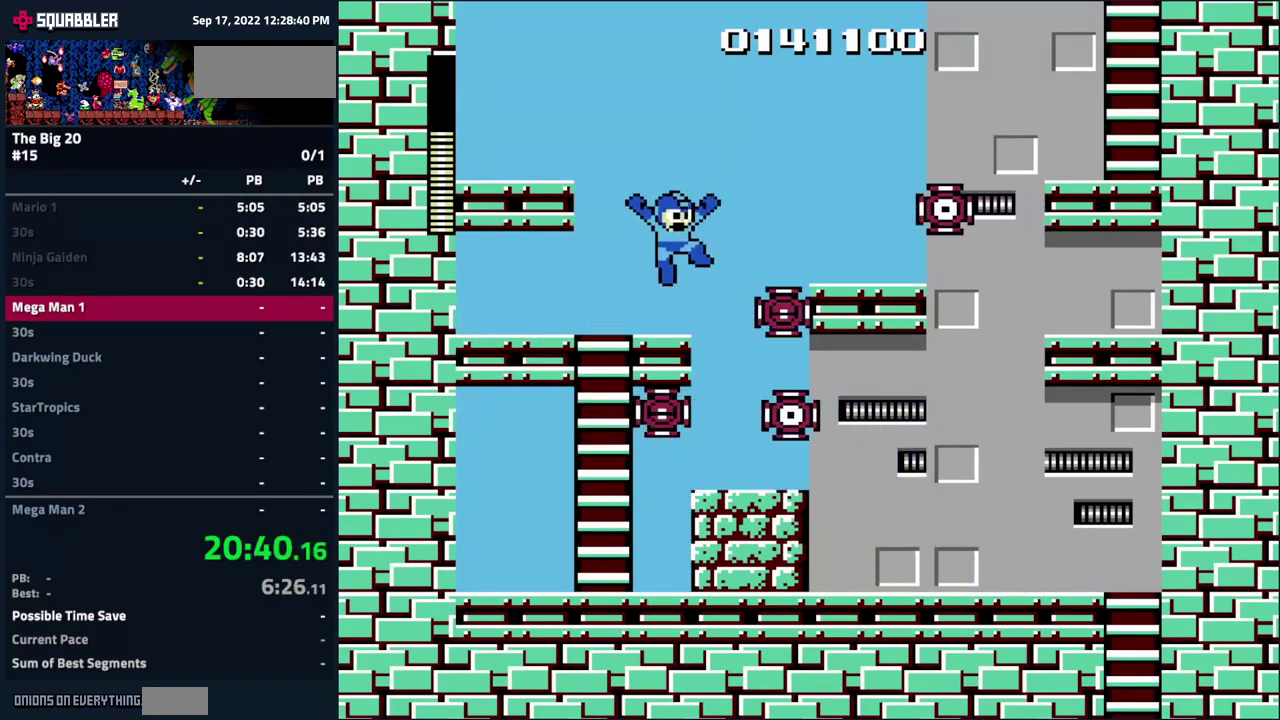
{"buttons": ["A", "DPAD_RIGHT"], "events": []}
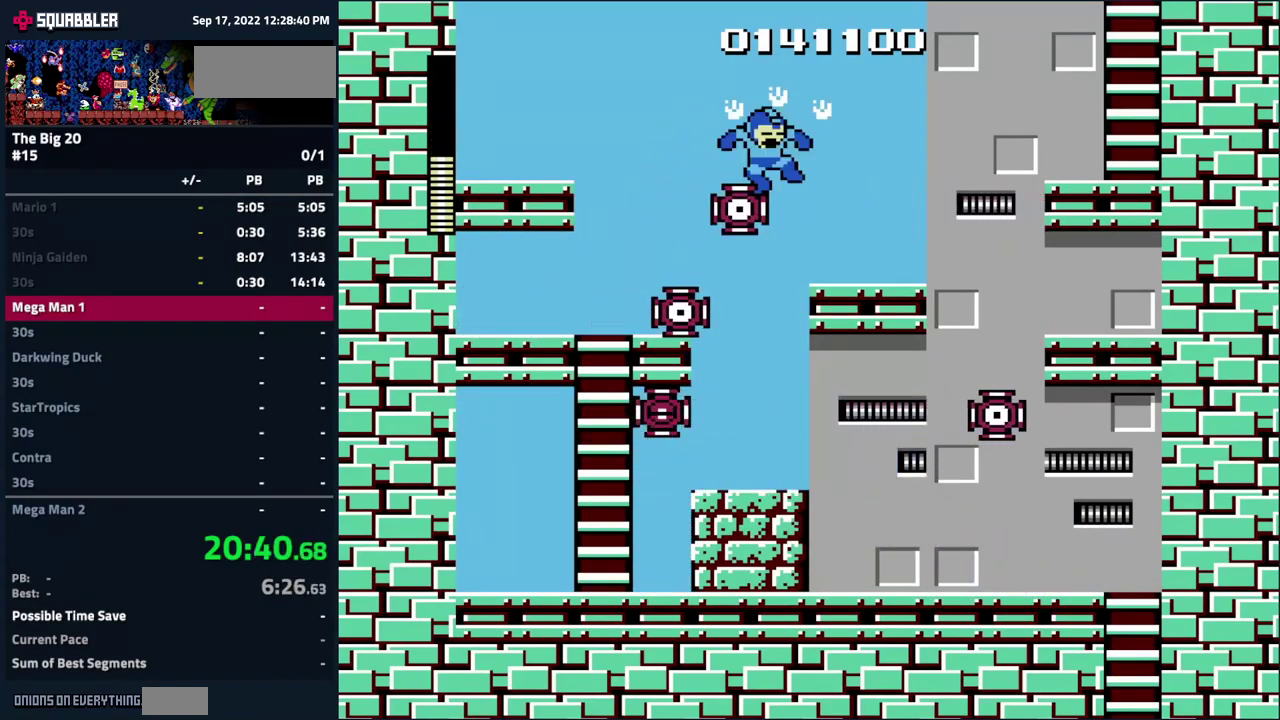
{"buttons": [], "events": [[100, "DPAD_RIGHT", "up"], [167, "DPAD_LEFT", "down"], [300, "DPAD_LEFT", "up"], [367, "A", "up"]]}
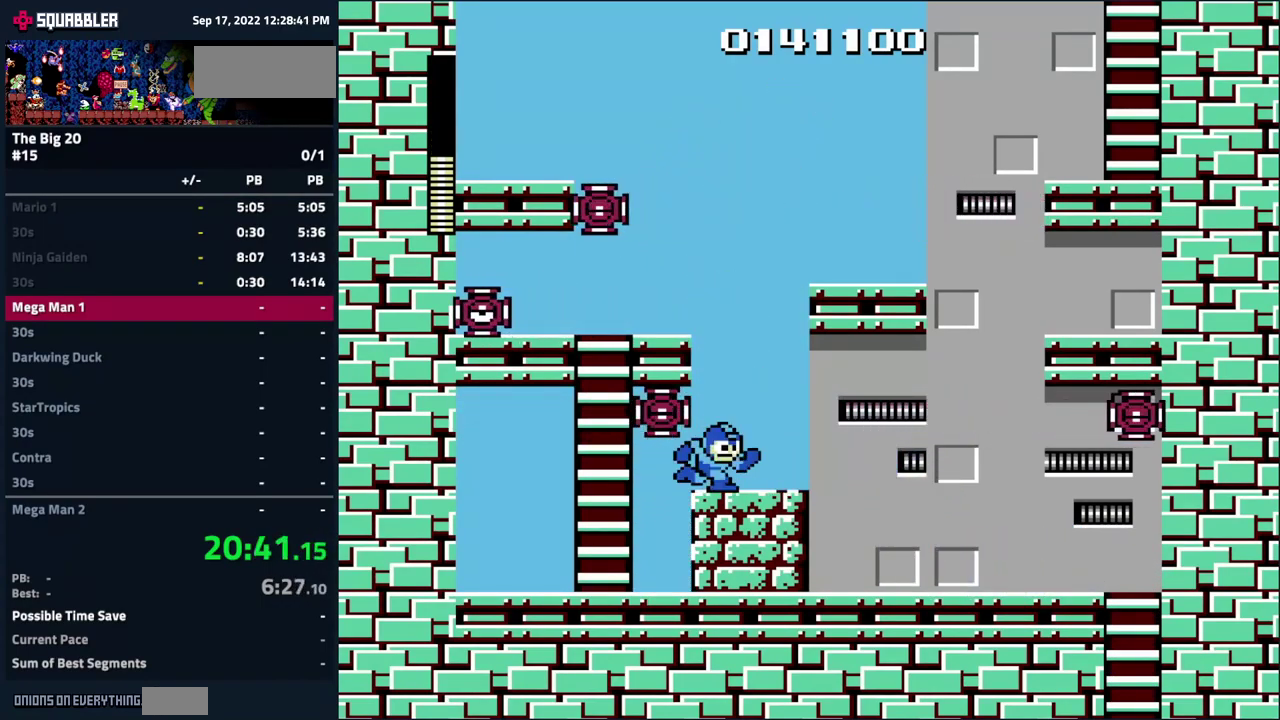
{"buttons": [], "events": [[67, "A", "down"], [233, "DPAD_LEFT", "down"], [467, "DPAD_LEFT", "up"], [483, "A", "up"]]}
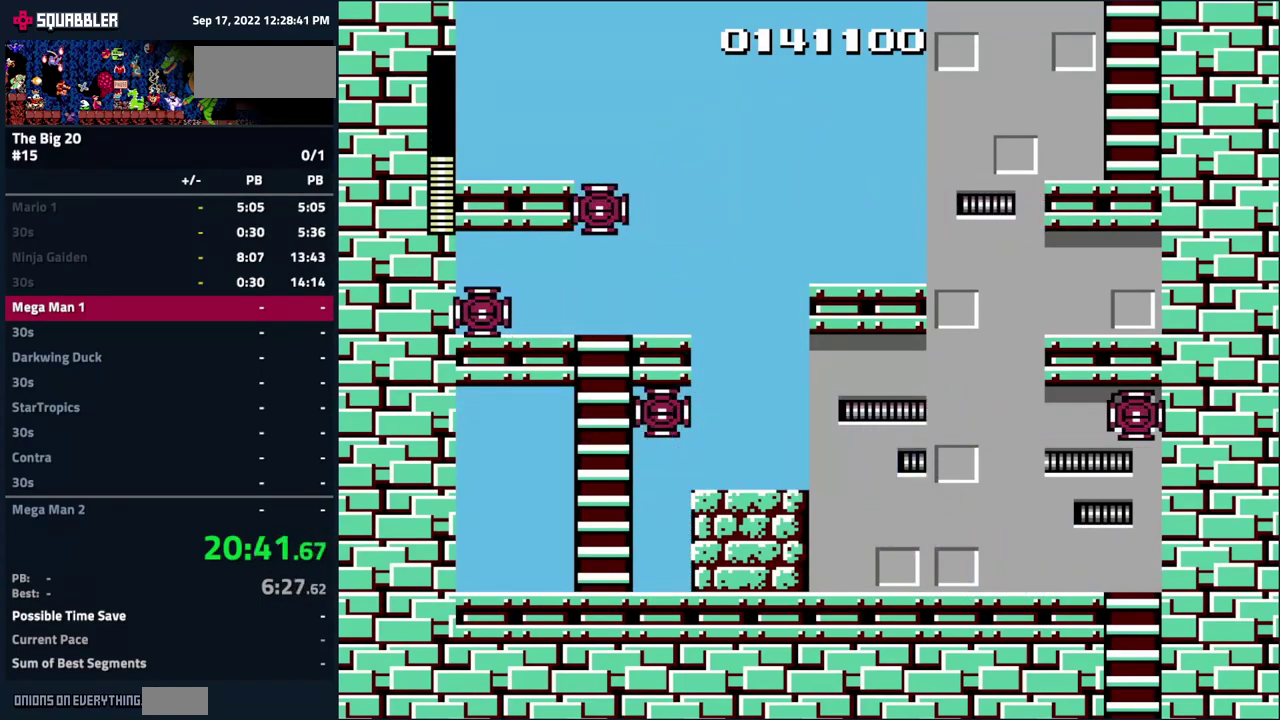
{"buttons": ["A", "DPAD_RIGHT"], "events": [[83, "A", "down"], [83, "DPAD_RIGHT", "down"]]}
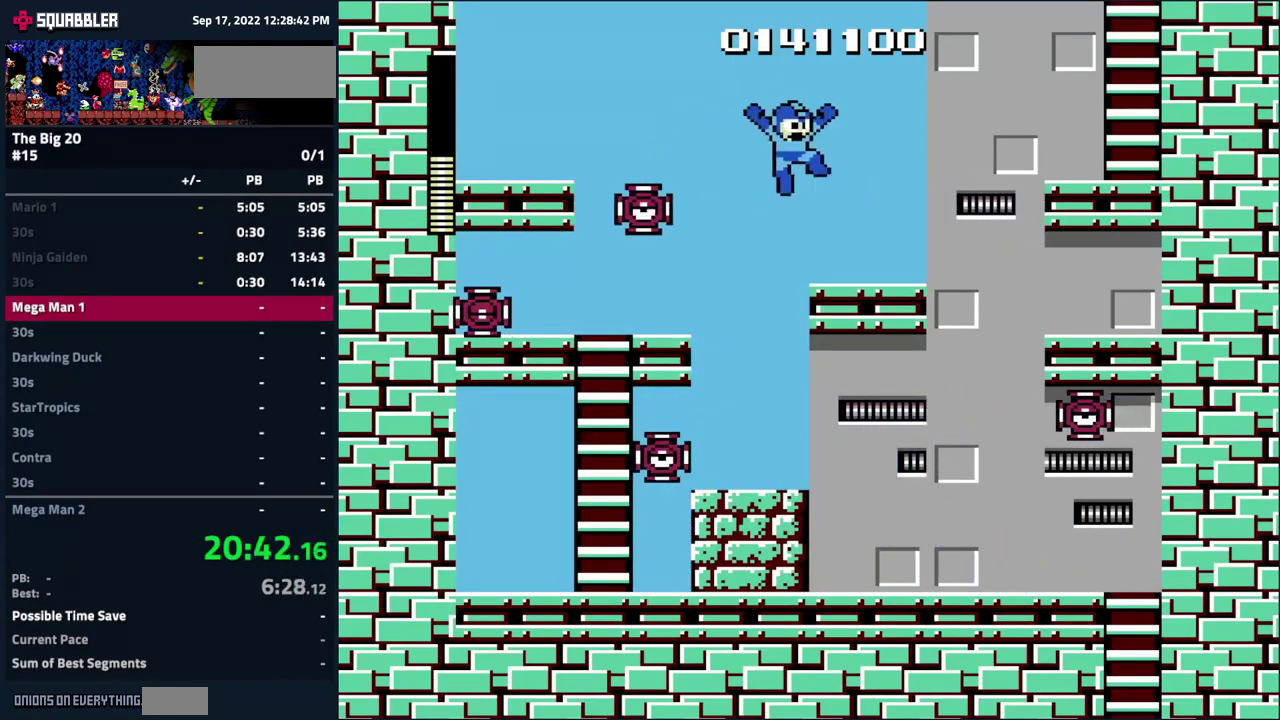
{"buttons": ["A", "DPAD_LEFT"], "events": [[50, "A", "up"], [334, "A", "down"], [400, "DPAD_RIGHT", "up"], [434, "DPAD_LEFT", "down"]]}
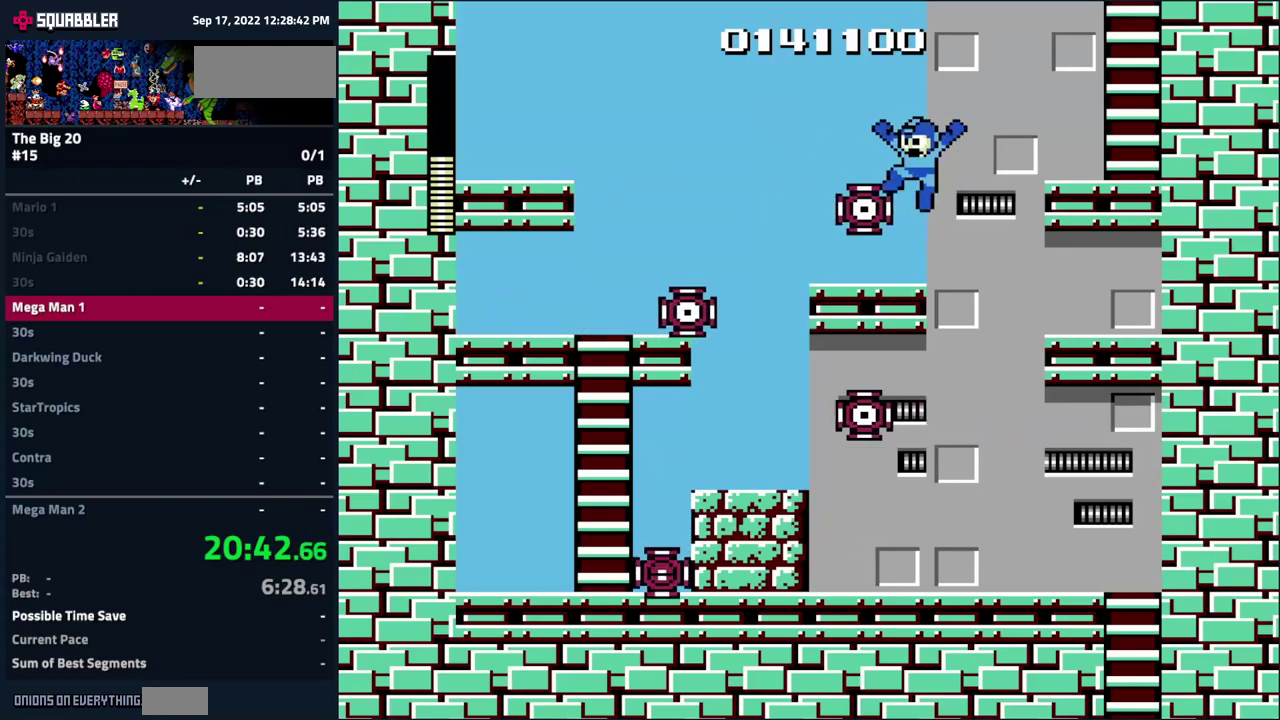
{"buttons": ["DPAD_RIGHT"], "events": [[117, "DPAD_LEFT", "up"], [167, "A", "up"], [484, "DPAD_RIGHT", "down"]]}
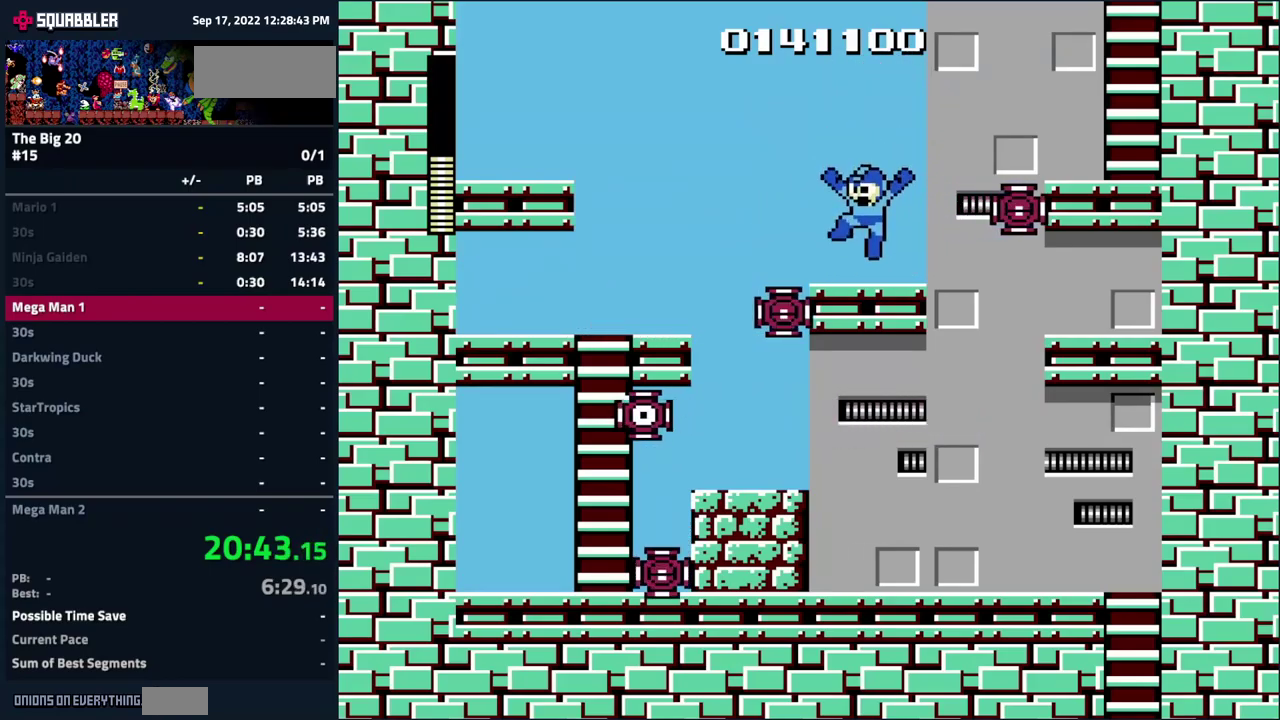
{"buttons": ["A", "DPAD_RIGHT"], "events": [[200, "A", "down"]]}
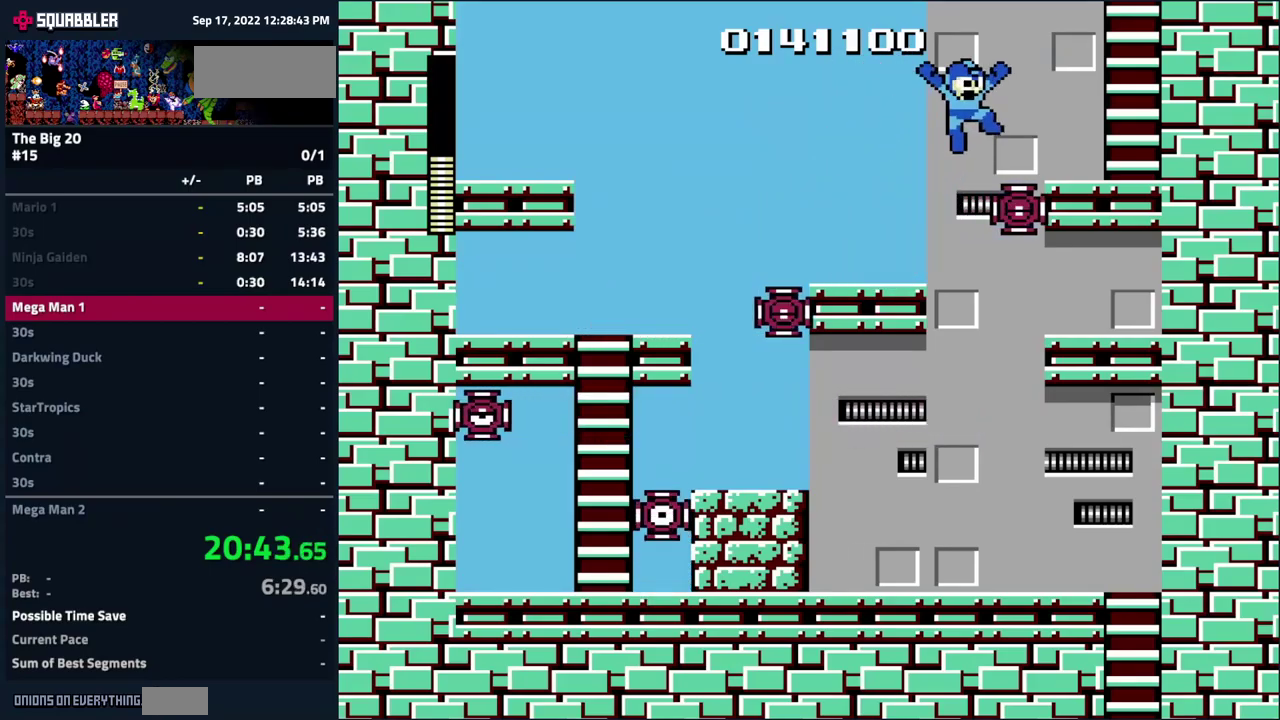
{"buttons": ["A", "DPAD_RIGHT"], "events": [[300, "A", "up"], [350, "A", "down"]]}